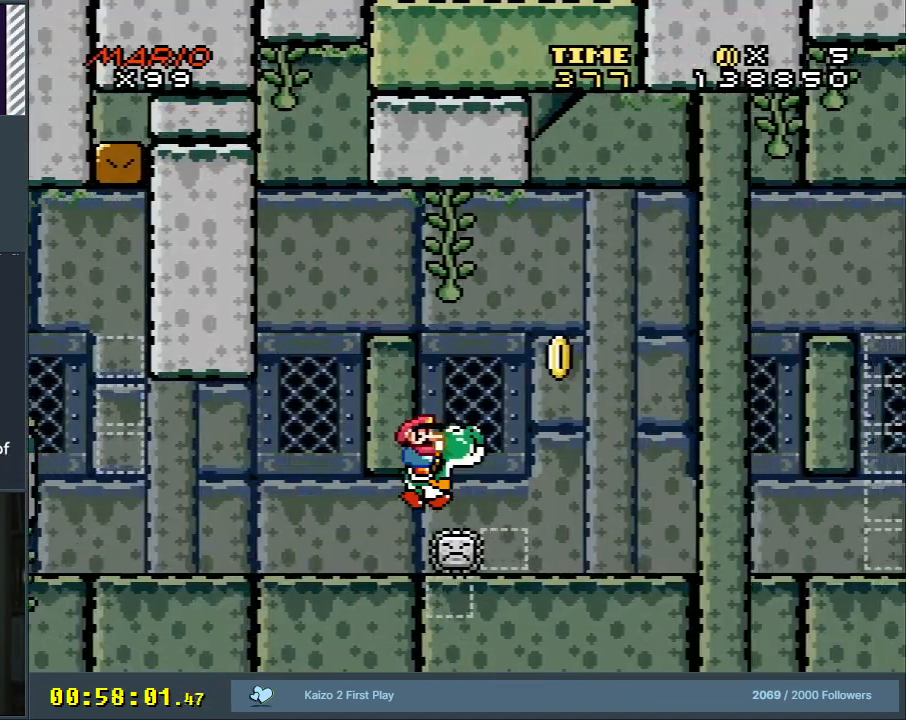
Gameplay with a controller (Nintendo layout); each line is a JSON object with the inputs held at the frame after it. "events" lists button and stick changes between this image and that frame as [ms after this image, input, new state], when the widget could be followed in between. Not read: L3 R3.
{"buttons": ["B", "Y", "DPAD_RIGHT"], "events": [[67, "DPAD_RIGHT", "down"], [267, "X", "down"], [483, "X", "up"]]}
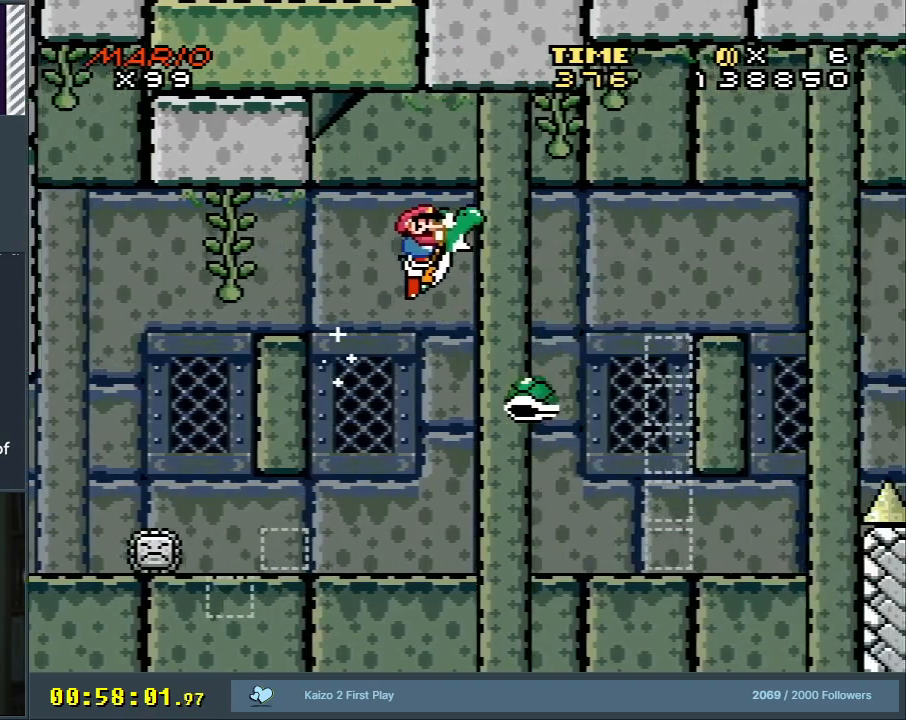
{"buttons": ["B", "Y", "DPAD_RIGHT"], "events": [[100, "DPAD_RIGHT", "up"], [350, "DPAD_LEFT", "down"], [433, "DPAD_LEFT", "up"], [450, "DPAD_UP", "down"], [467, "DPAD_RIGHT", "down"], [467, "DPAD_UP", "up"]]}
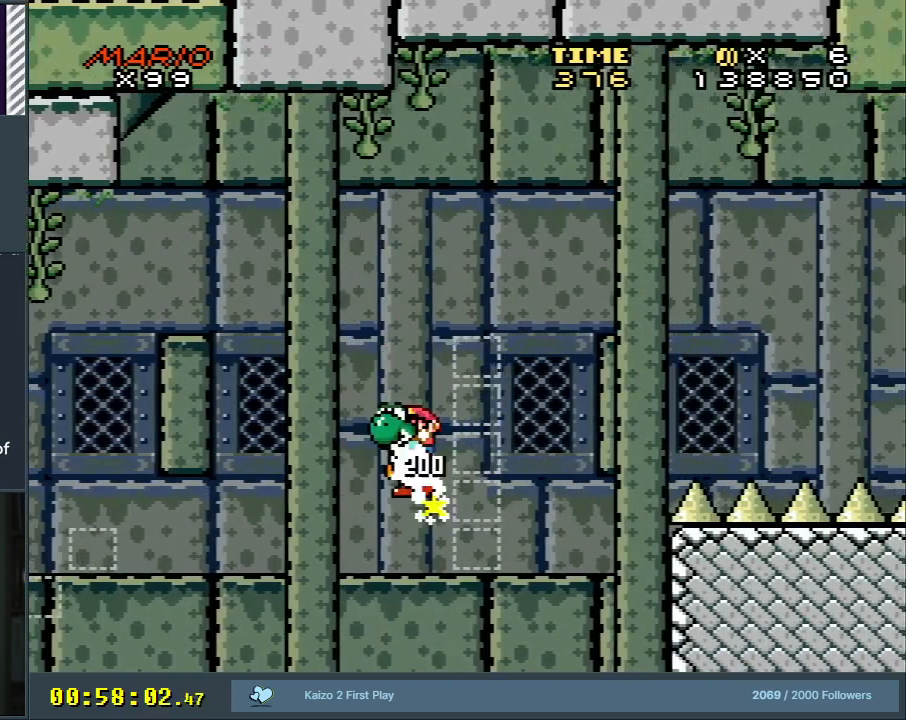
{"buttons": ["B", "Y", "DPAD_RIGHT"], "events": []}
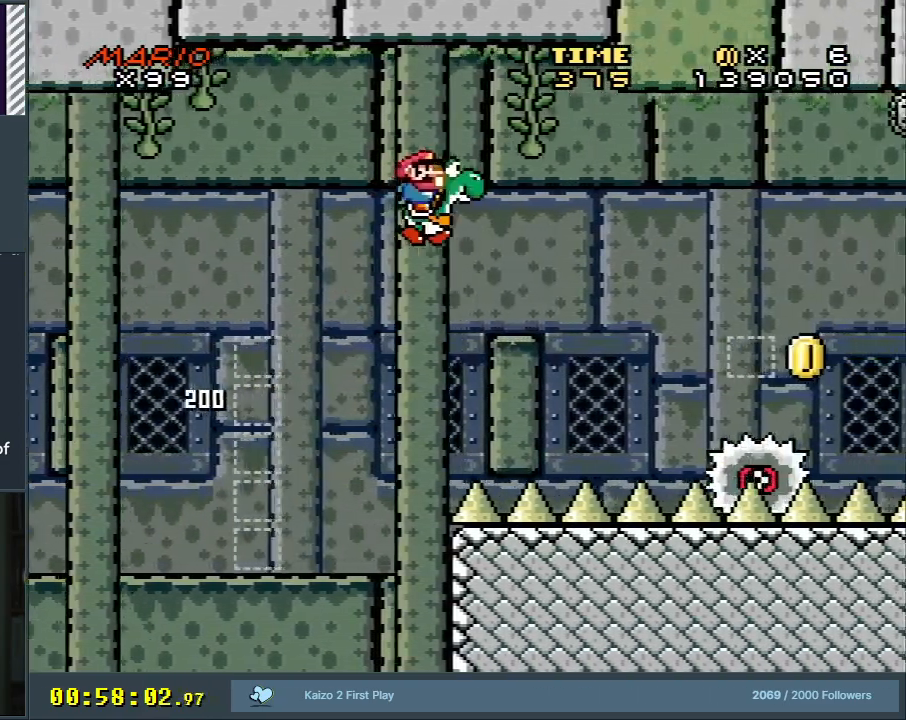
{"buttons": ["B", "Y", "DPAD_RIGHT"], "events": [[217, "B", "up"], [217, "DPAD_RIGHT", "up"], [317, "B", "down"], [383, "DPAD_RIGHT", "down"]]}
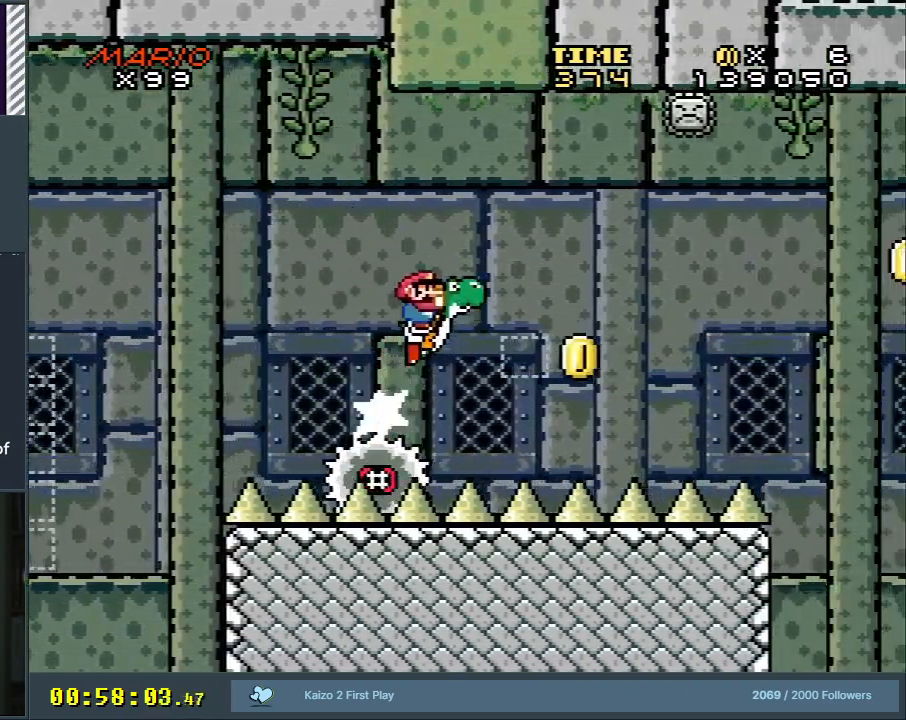
{"buttons": ["B", "Y", "DPAD_RIGHT"], "events": [[150, "DPAD_RIGHT", "up"], [250, "DPAD_LEFT", "down"], [383, "DPAD_LEFT", "up"], [383, "DPAD_UP", "down"], [400, "DPAD_RIGHT", "down"], [400, "DPAD_UP", "up"]]}
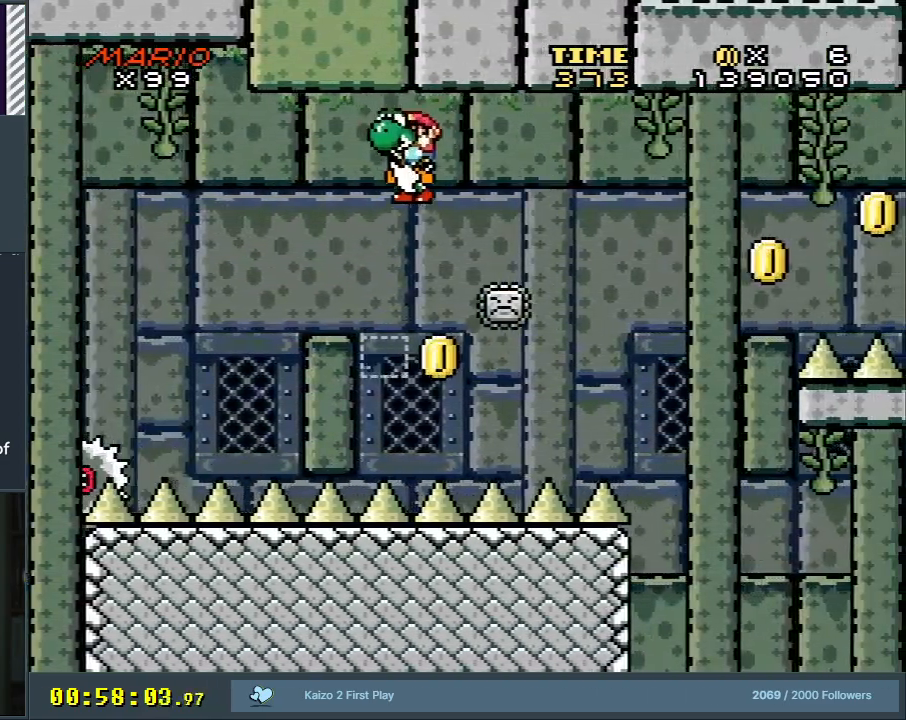
{"buttons": ["B", "Y", "DPAD_RIGHT"], "events": [[50, "DPAD_RIGHT", "up"], [183, "DPAD_LEFT", "down"], [350, "DPAD_LEFT", "up"], [350, "DPAD_RIGHT", "down"]]}
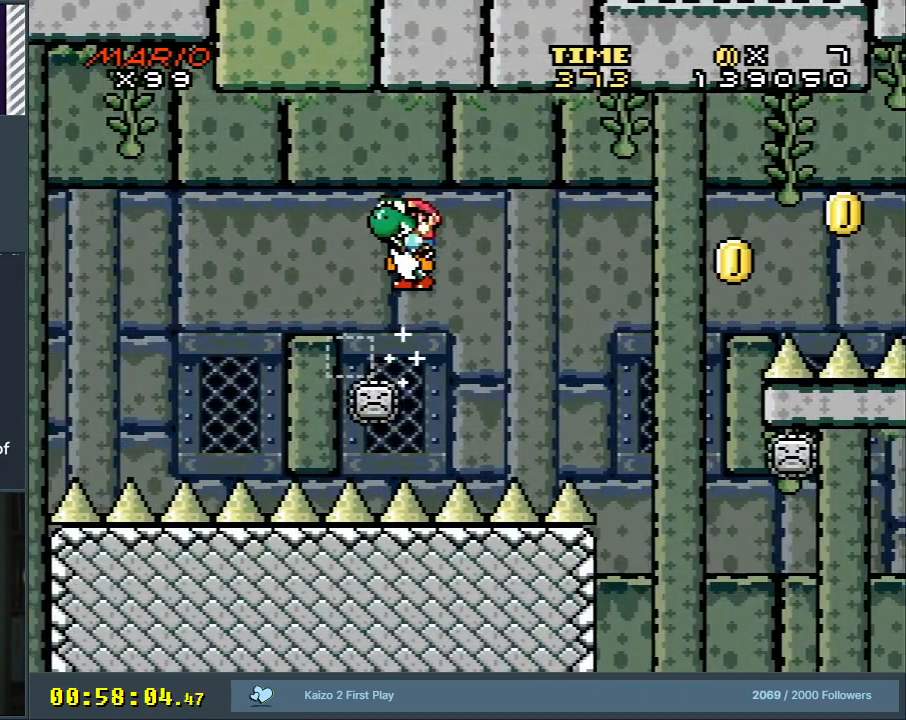
{"buttons": ["B", "Y"], "events": [[417, "DPAD_RIGHT", "up"]]}
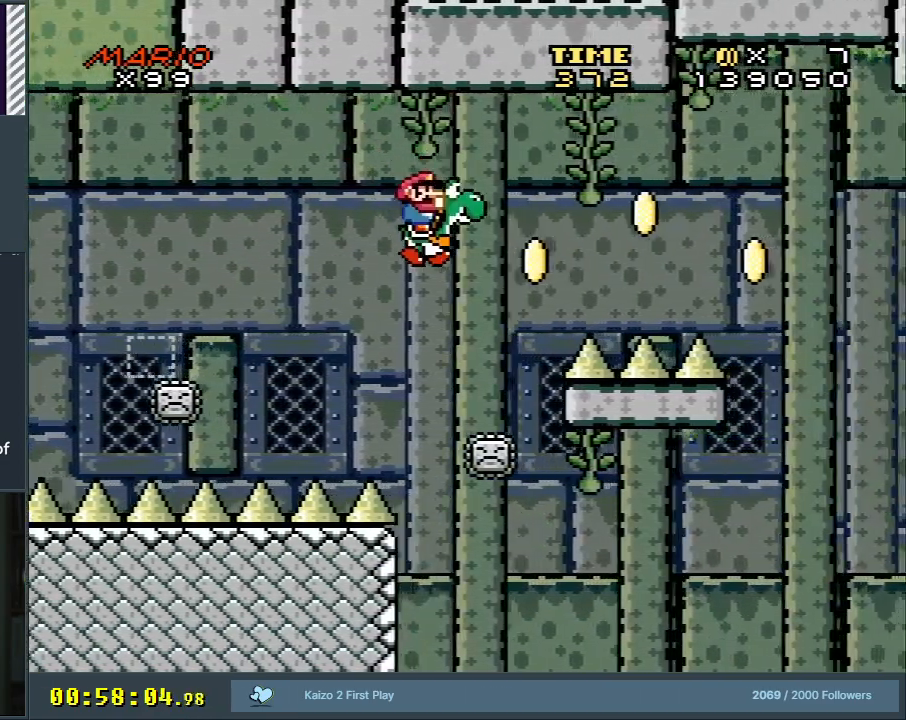
{"buttons": ["B", "Y"], "events": [[133, "DPAD_LEFT", "down"], [383, "DPAD_LEFT", "up"]]}
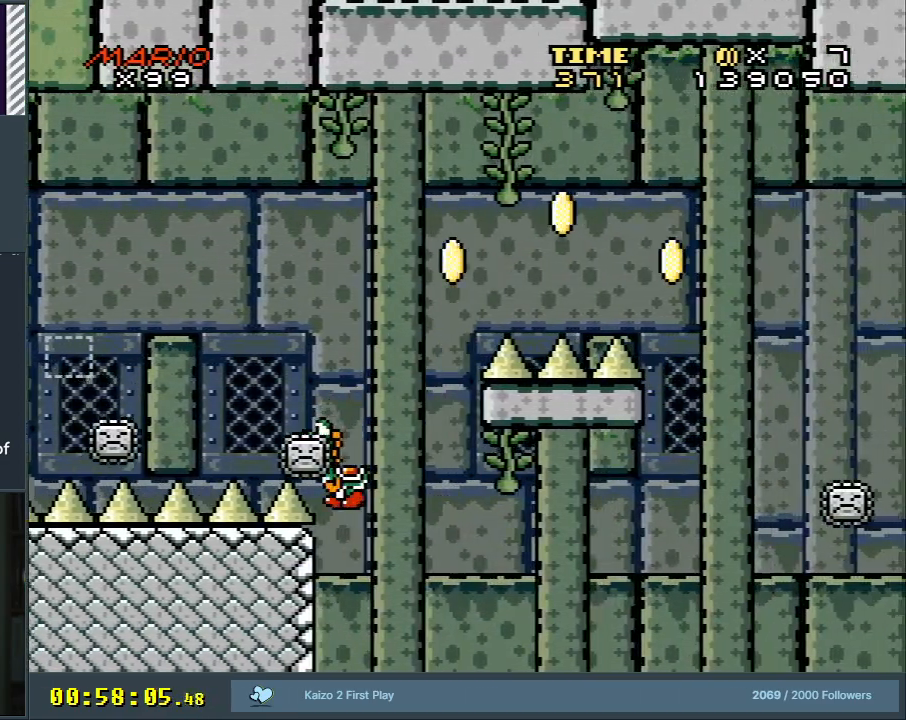
{"buttons": [], "events": [[267, "B", "up"], [433, "Y", "up"]]}
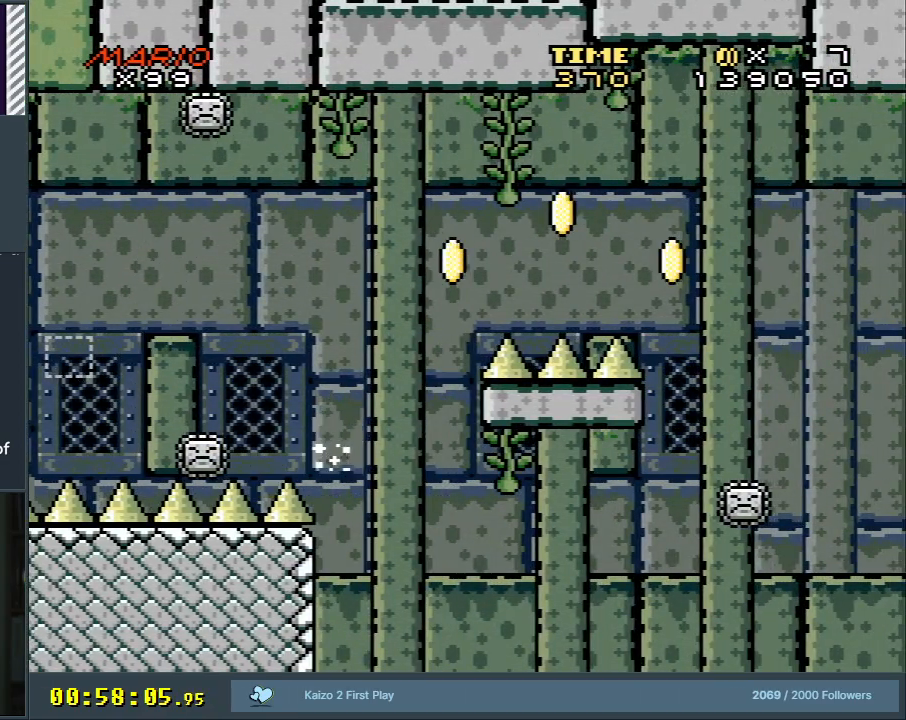
{"buttons": [], "events": []}
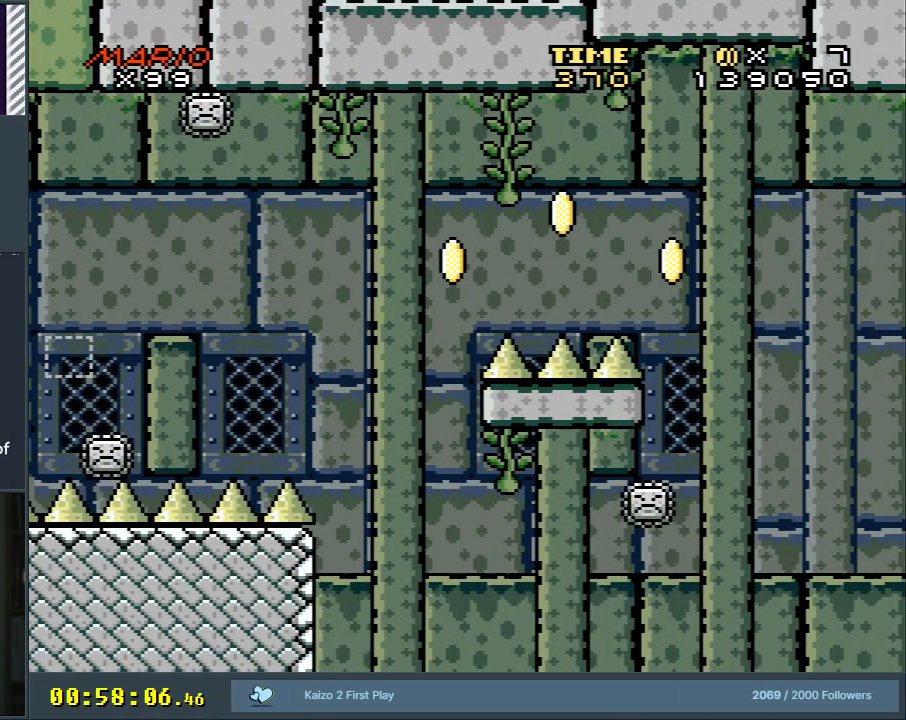
{"buttons": [], "events": []}
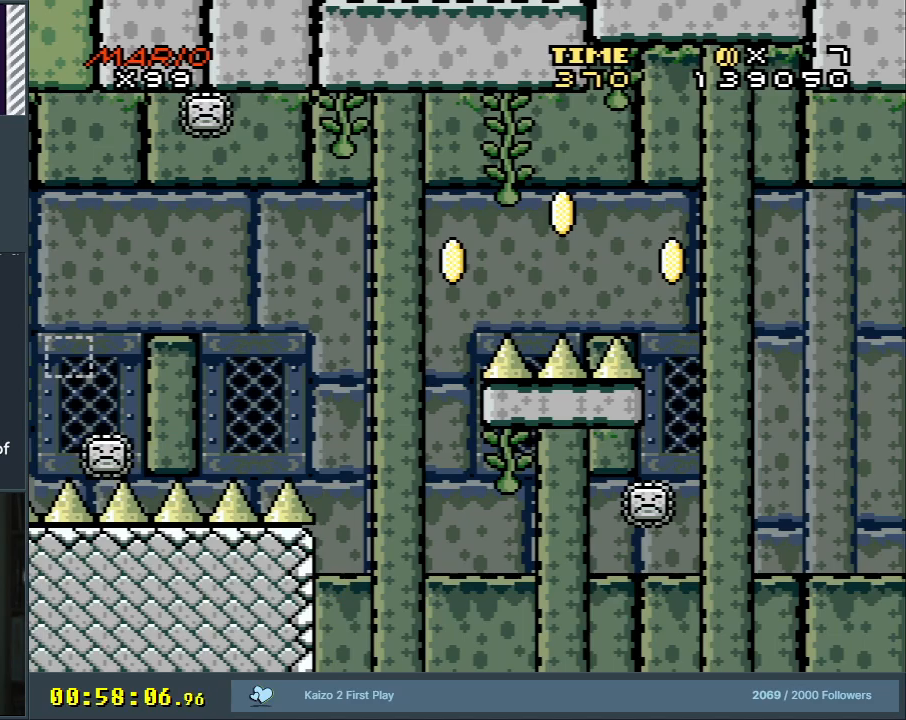
{"buttons": [], "events": []}
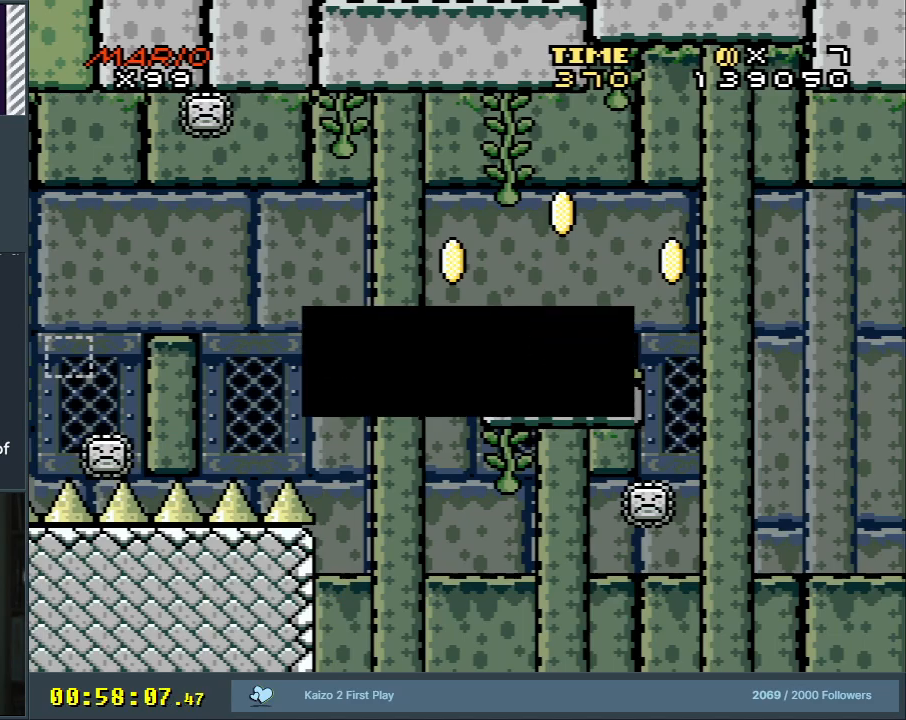
{"buttons": [], "events": []}
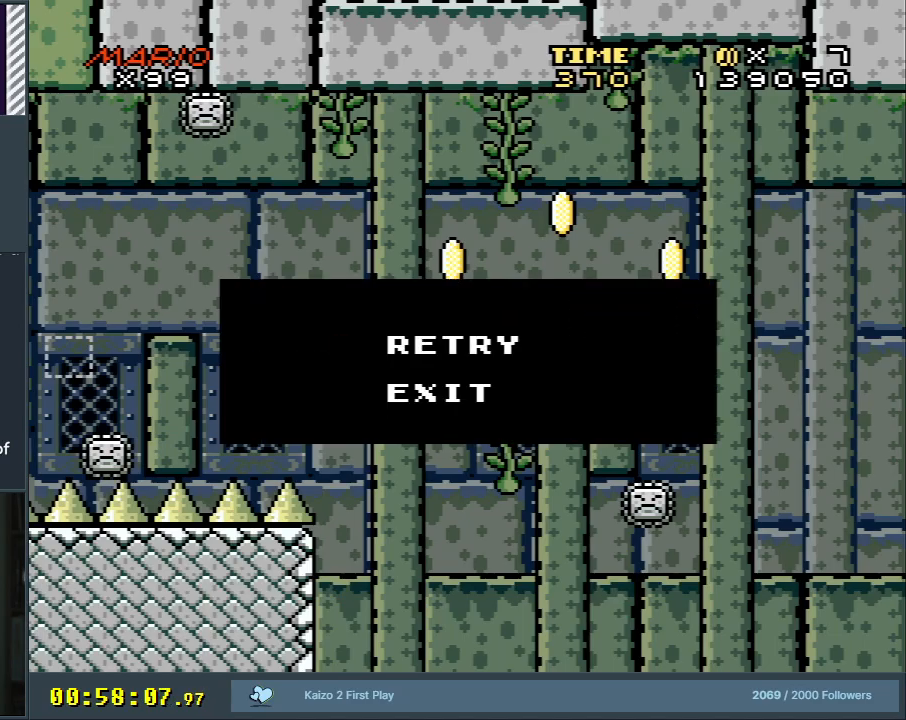
{"buttons": [], "events": []}
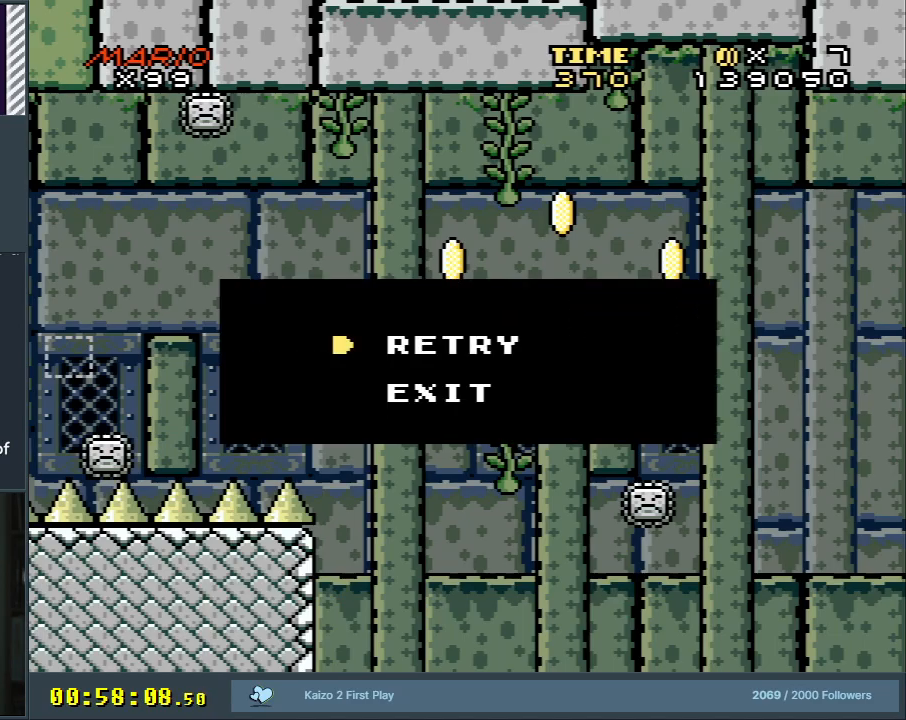
{"buttons": ["A"], "events": [[433, "A", "down"]]}
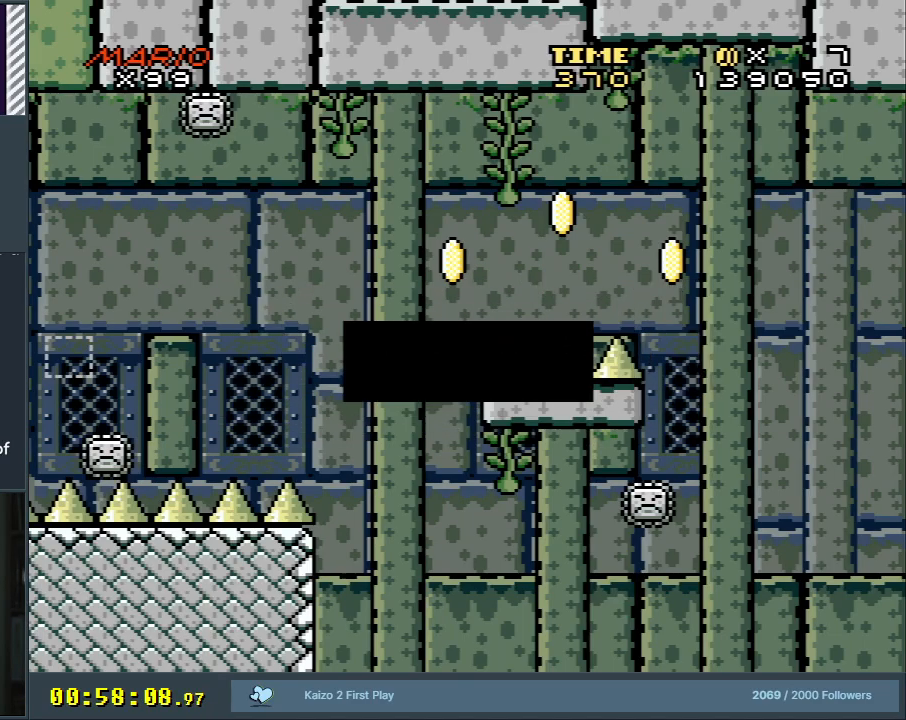
{"buttons": [], "events": [[100, "A", "up"], [200, "A", "down"], [450, "A", "up"]]}
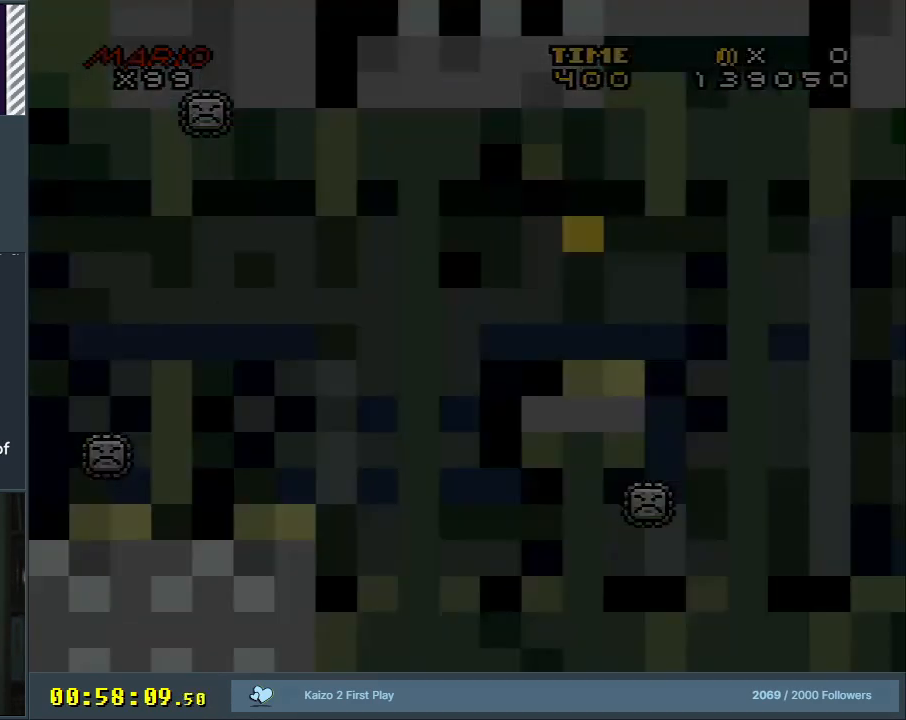
{"buttons": ["Y"], "events": [[417, "Y", "down"]]}
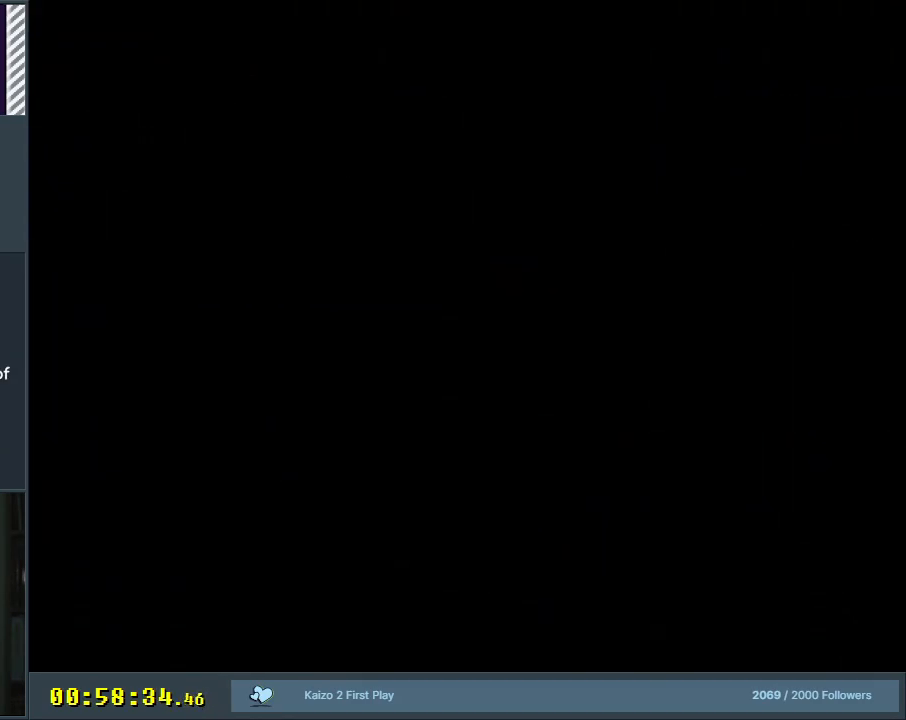
{"buttons": ["Y"], "events": [[83, "B", "down"], [183, "B", "up"]]}
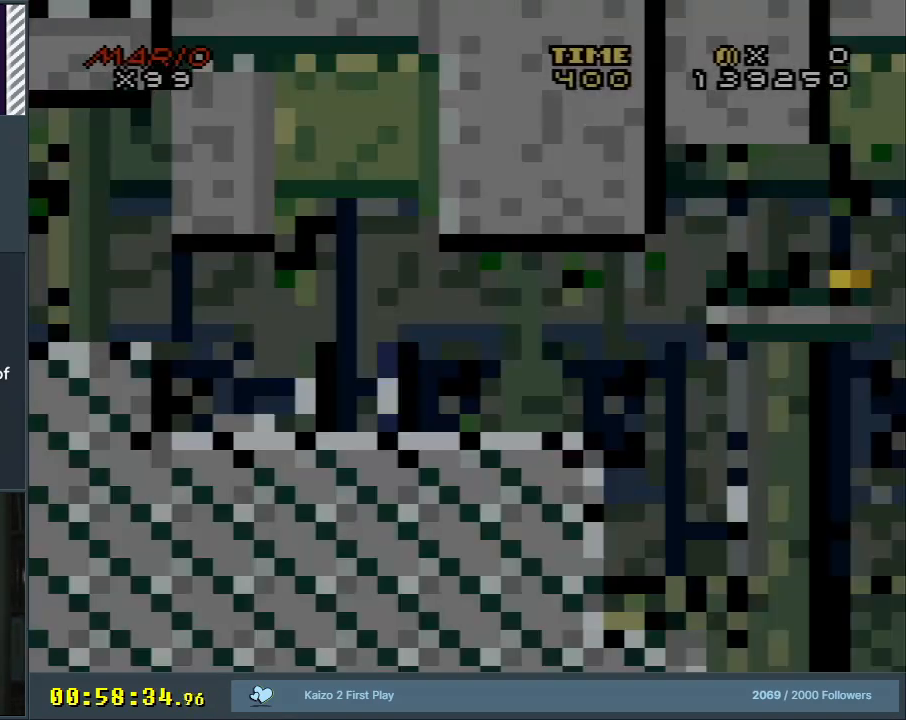
{"buttons": ["X", "DPAD_RIGHT"], "events": [[333, "DPAD_RIGHT", "down"], [467, "X", "down"], [467, "Y", "up"]]}
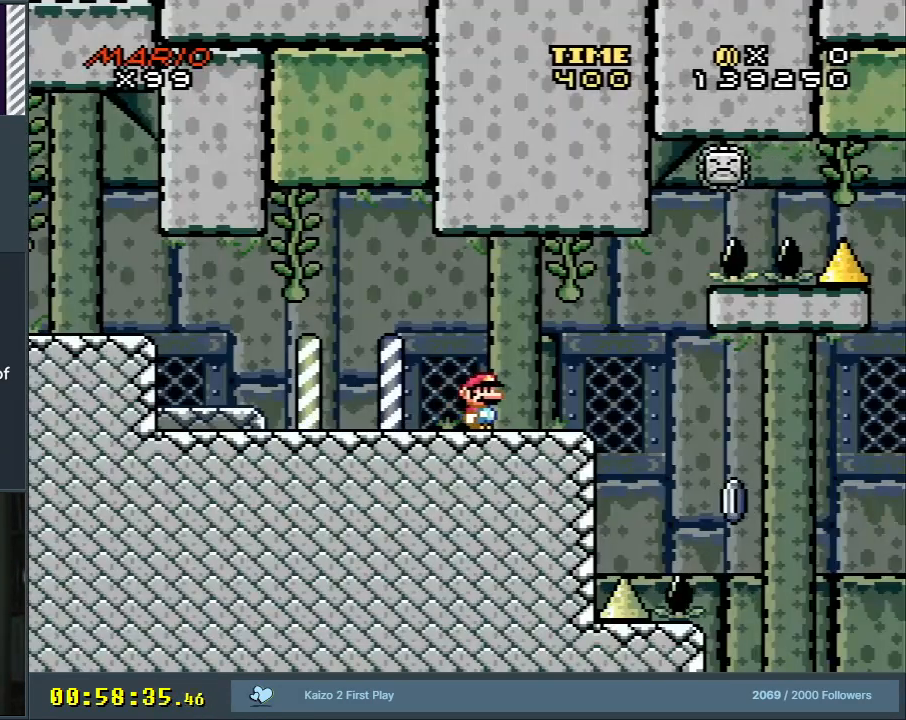
{"buttons": ["X", "DPAD_RIGHT"], "events": [[100, "DPAD_RIGHT", "up"], [267, "DPAD_LEFT", "down"], [367, "DPAD_LEFT", "up"], [500, "DPAD_RIGHT", "down"]]}
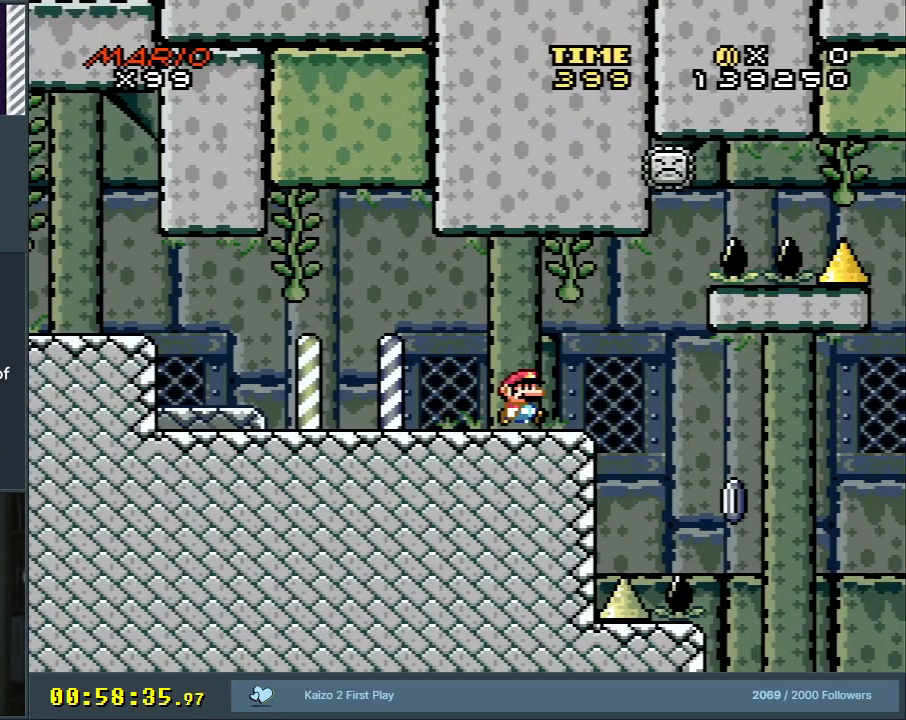
{"buttons": ["X", "DPAD_DOWN"], "events": [[100, "DPAD_RIGHT", "up"], [250, "DPAD_DOWN", "down"], [333, "DPAD_DOWN", "up"], [433, "DPAD_DOWN", "down"]]}
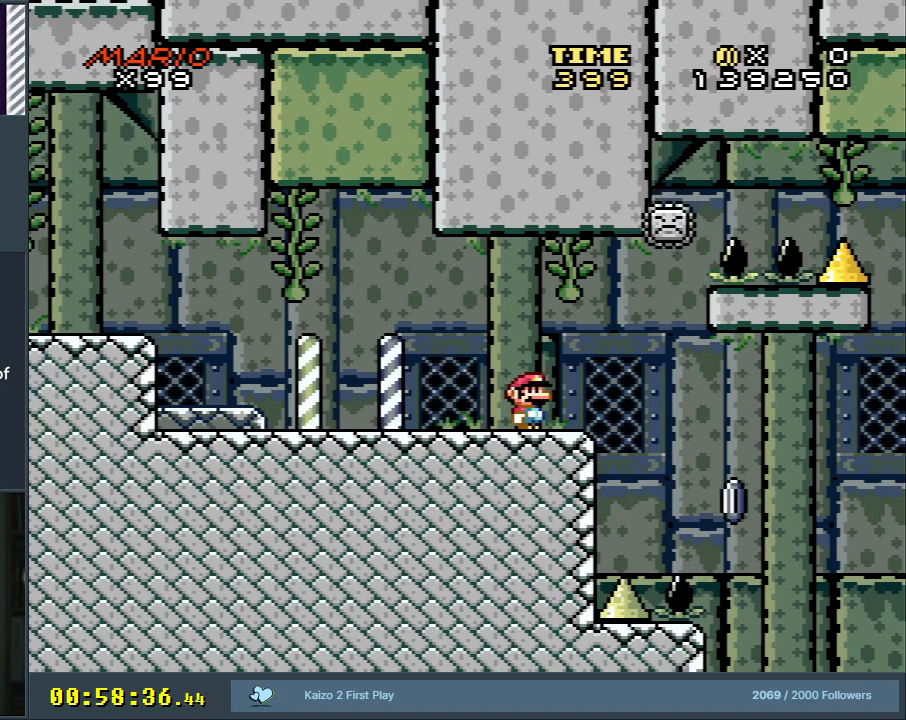
{"buttons": ["X"], "events": [[17, "DPAD_DOWN", "up"]]}
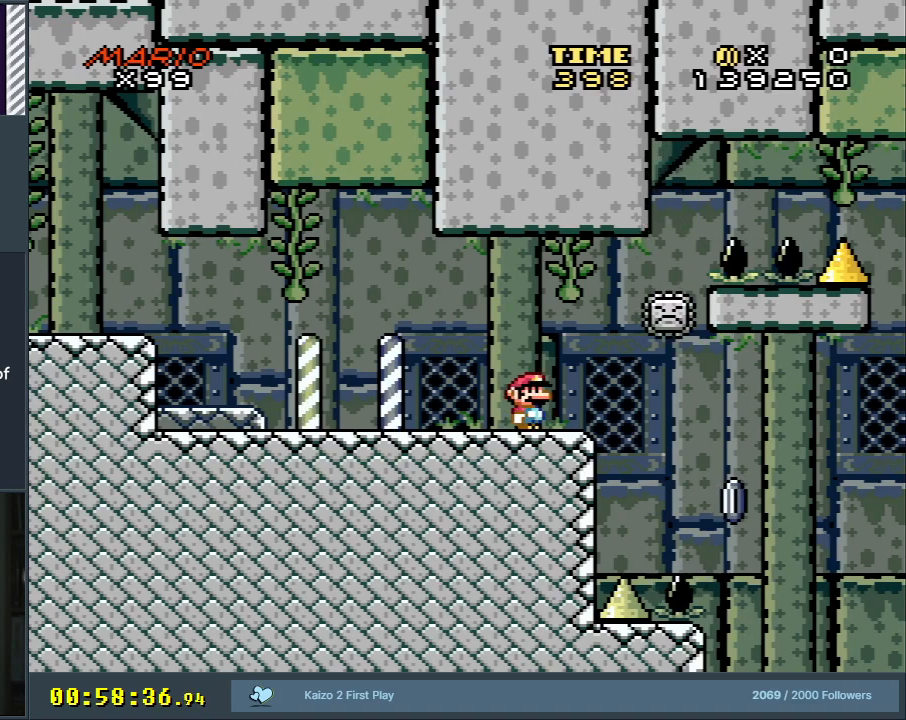
{"buttons": ["X"], "events": []}
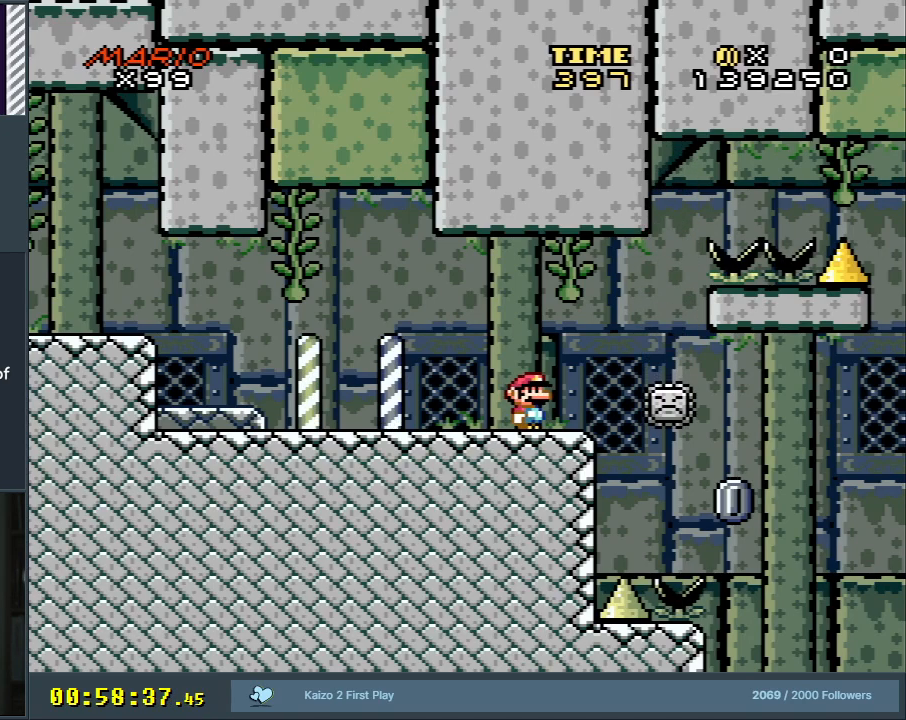
{"buttons": ["A", "X", "DPAD_RIGHT"], "events": [[467, "DPAD_RIGHT", "down"], [500, "A", "down"]]}
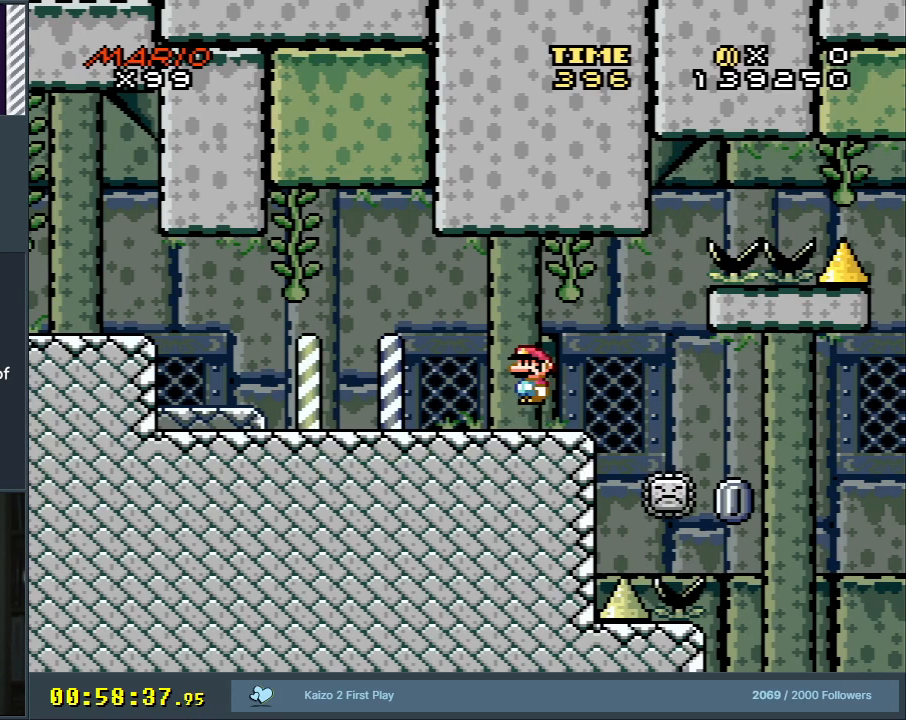
{"buttons": ["A", "X", "DPAD_LEFT"], "events": [[83, "A", "up"], [233, "A", "down"], [367, "DPAD_RIGHT", "up"], [467, "DPAD_LEFT", "down"]]}
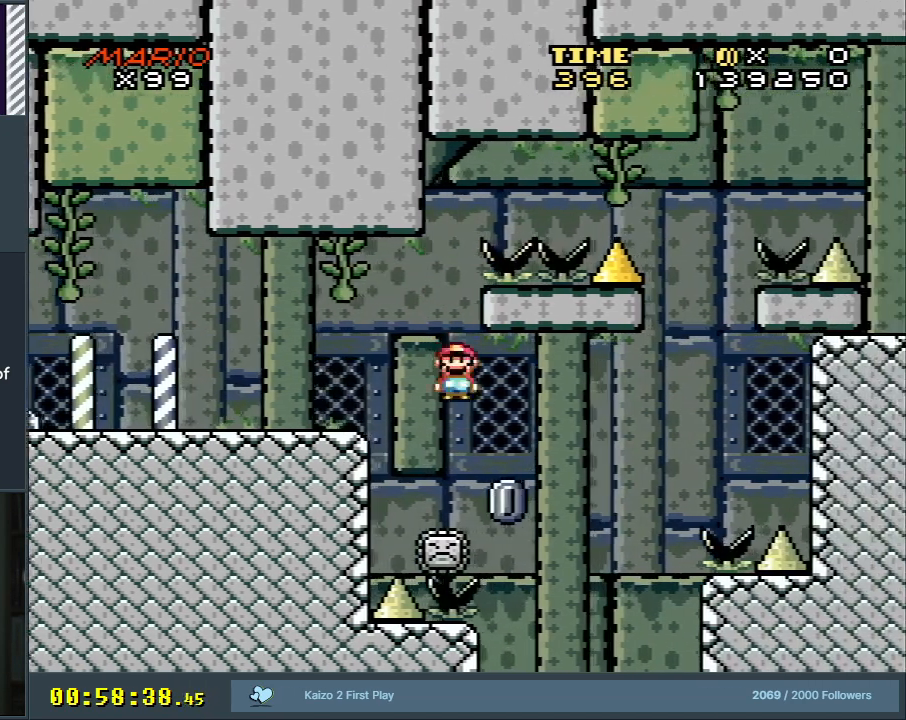
{"buttons": ["X"], "events": [[50, "A", "up"], [100, "DPAD_LEFT", "up"], [233, "DPAD_RIGHT", "down"], [317, "DPAD_RIGHT", "up"]]}
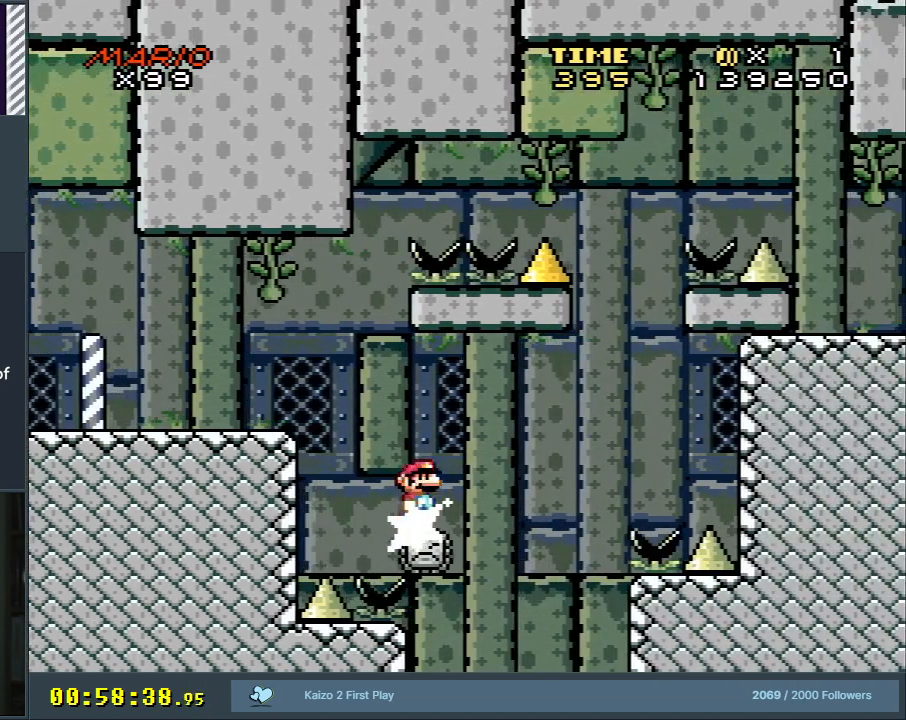
{"buttons": ["X"], "events": [[67, "DPAD_RIGHT", "down"], [133, "DPAD_RIGHT", "up"]]}